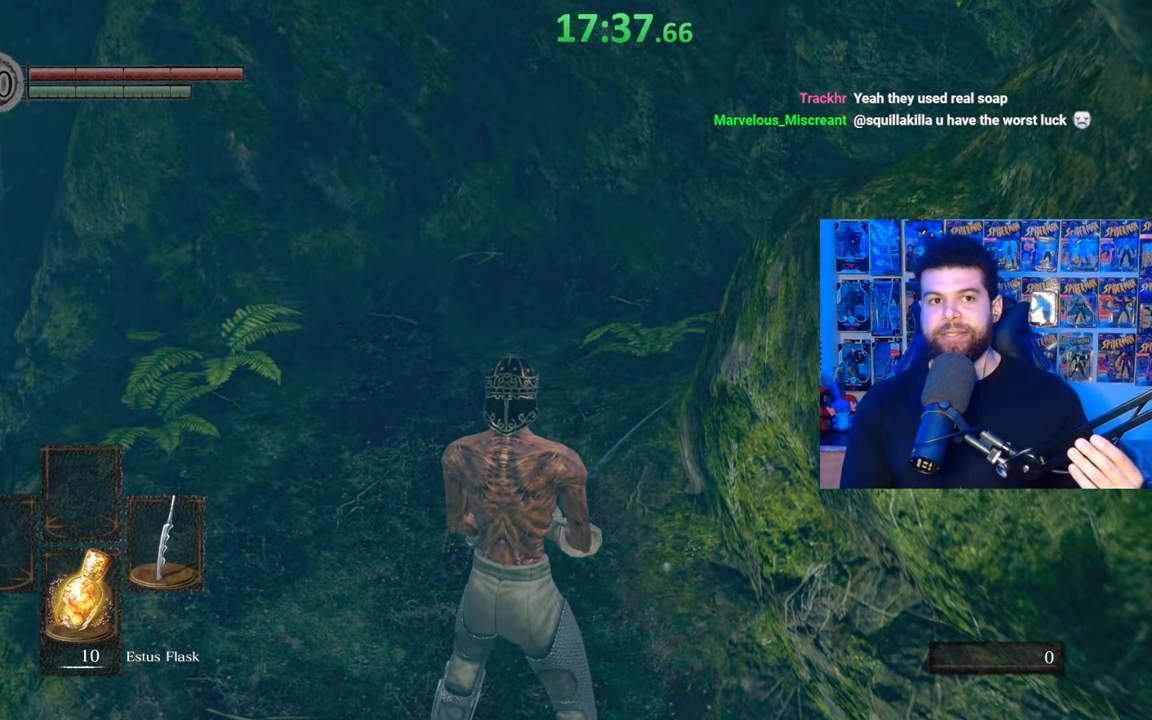
Gameplay with a controller (Xbox layout); each line is a JSON object with the inputs held at the frame after it. "events" lists button and stick changes between this image and that frame as [ms after this image, input, new state], when the widget could be followed in between. Not read: SHARE.
{"buttons": [], "left_stick": "center", "right_stick": "right", "events": [[317, "right_stick", "right"]]}
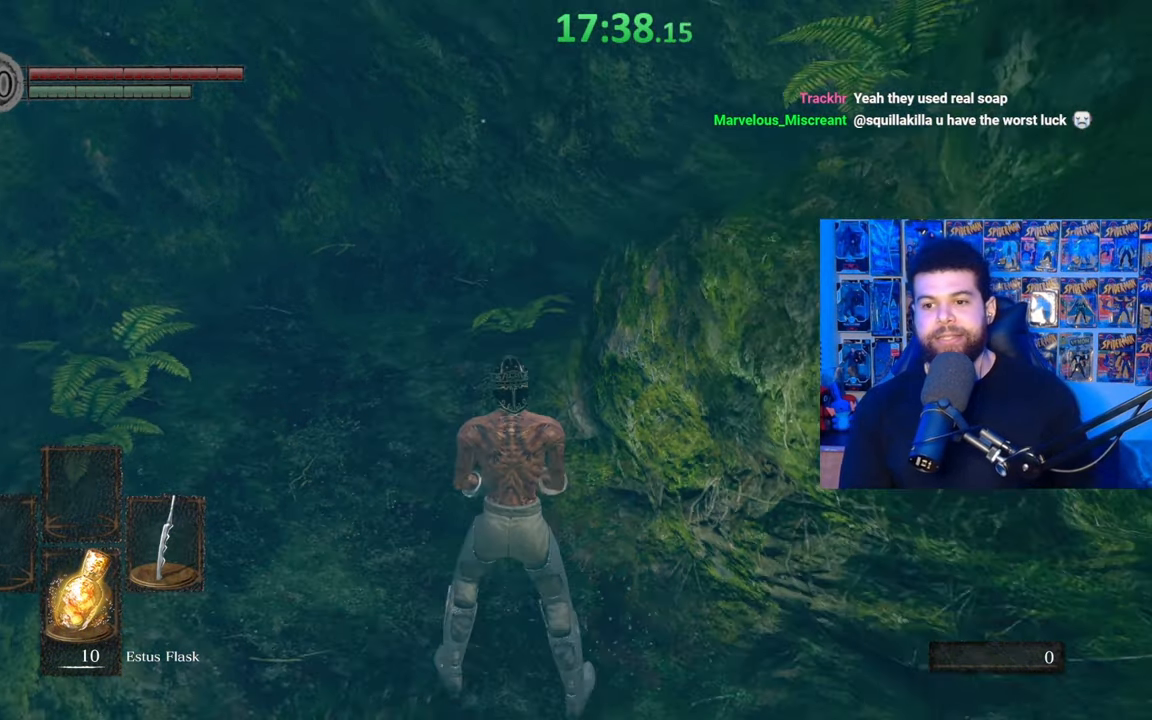
{"buttons": ["B"], "left_stick": "up", "right_stick": "center", "events": [[17, "right_stick", "center"], [100, "left_stick", "up"], [250, "B", "down"]]}
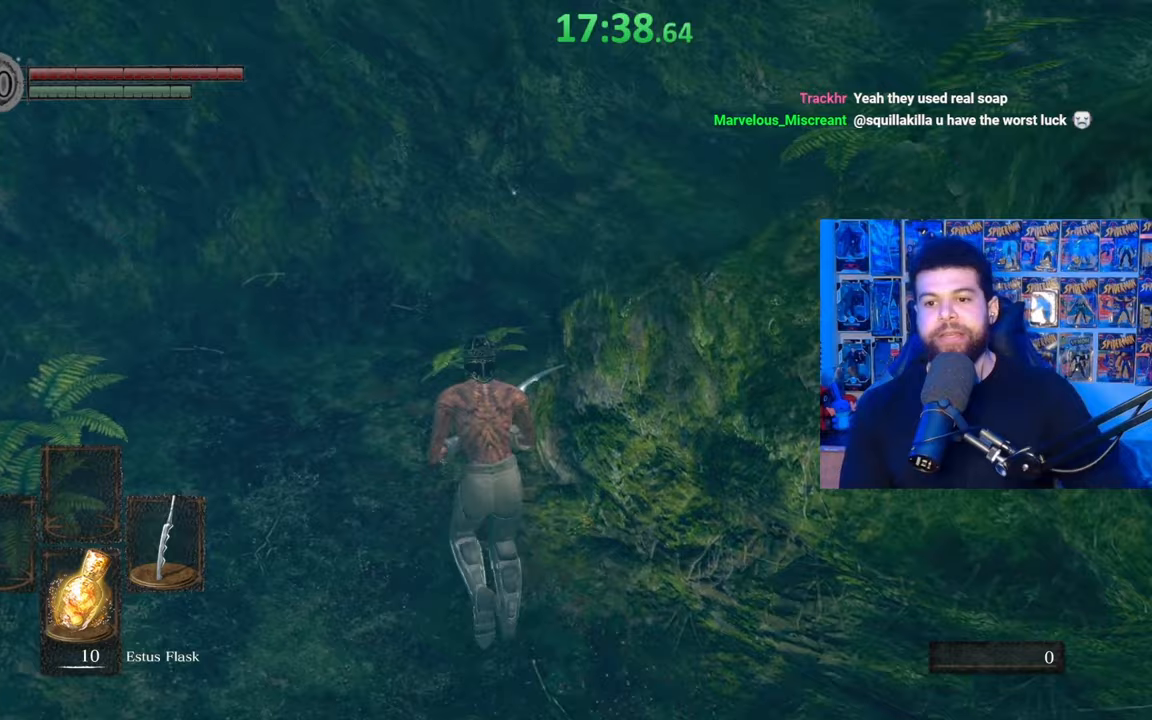
{"buttons": ["B"], "left_stick": "up", "right_stick": "right", "events": [[200, "right_stick", "right"]]}
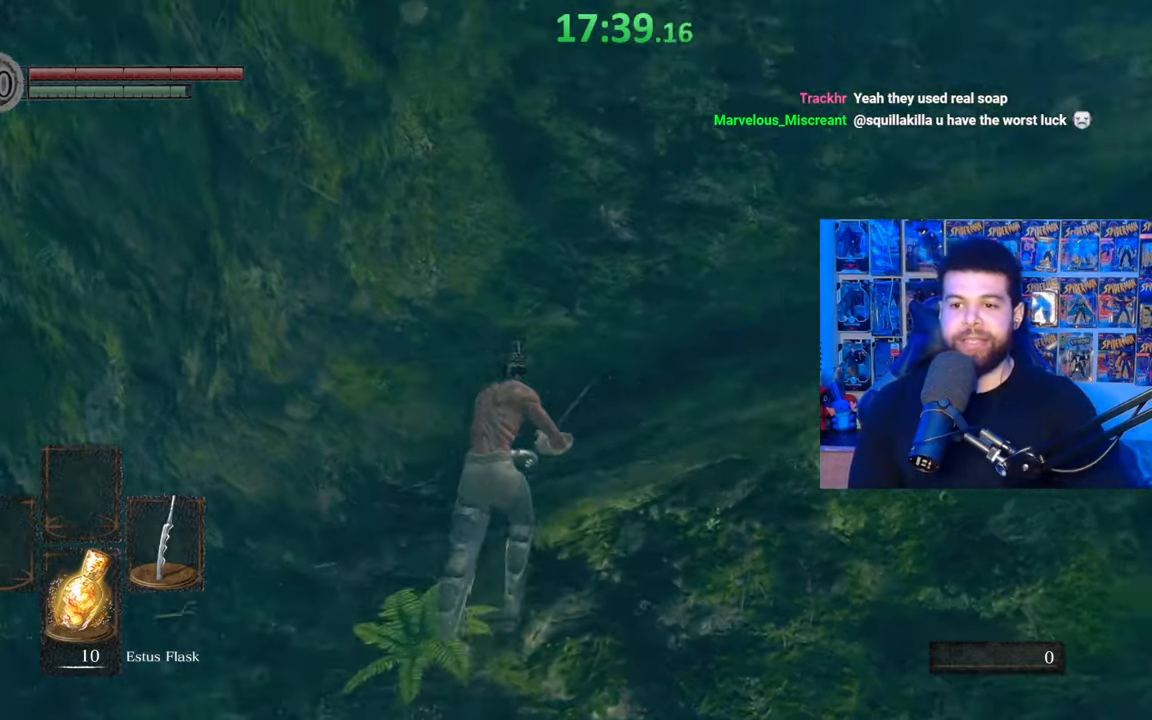
{"buttons": ["B"], "left_stick": "up", "right_stick": "right", "events": [[67, "left_stick", "up-right"], [150, "right_stick", "center"], [350, "left_stick", "up"], [467, "right_stick", "right"]]}
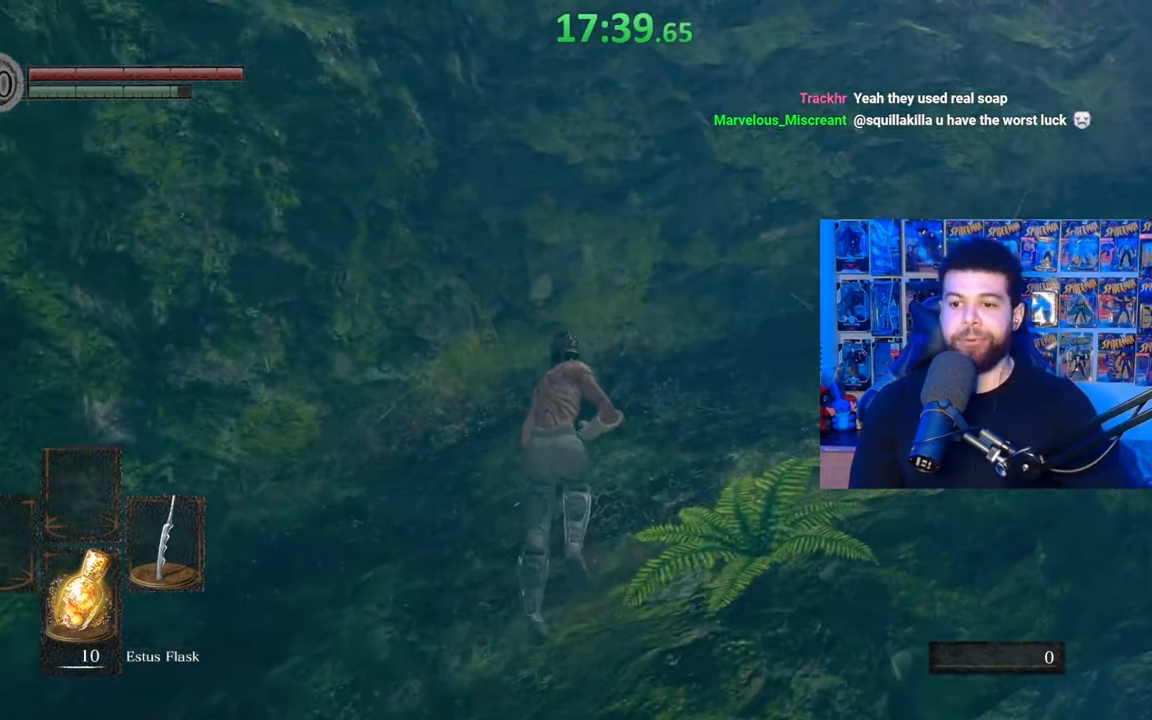
{"buttons": ["B"], "left_stick": "up", "right_stick": "right", "events": [[167, "right_stick", "center"], [250, "left_stick", "up-right"], [417, "right_stick", "right"], [500, "left_stick", "up"]]}
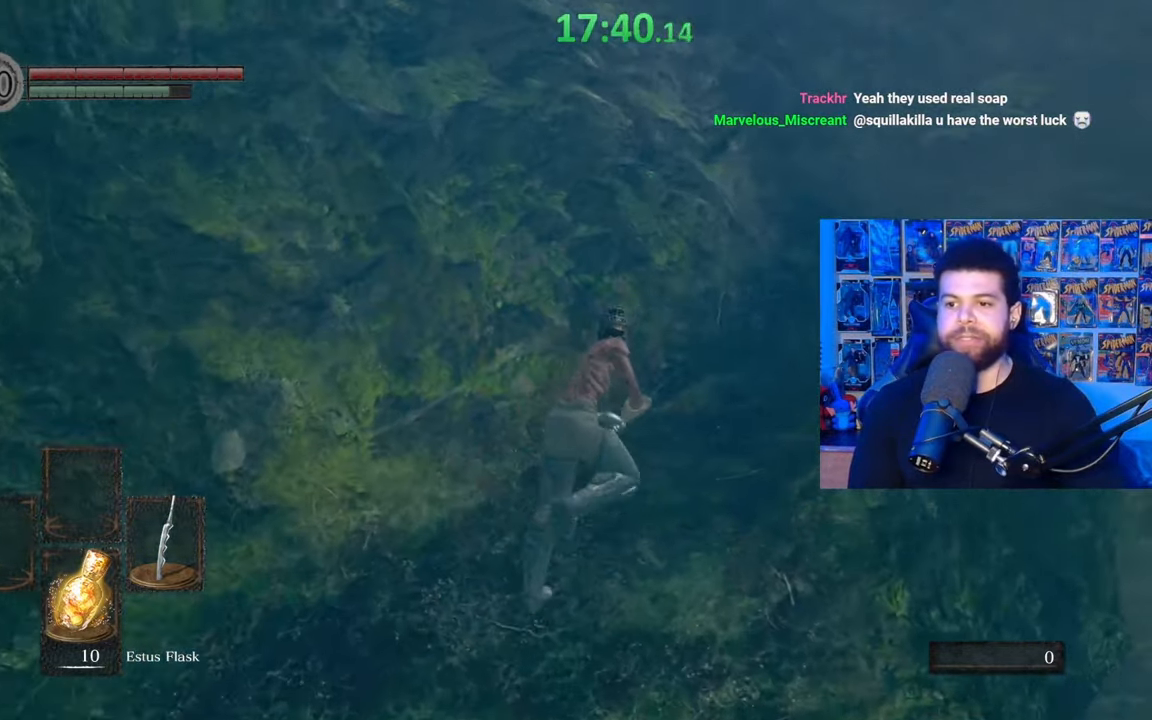
{"buttons": ["B"], "left_stick": "up", "right_stick": "center", "events": [[100, "right_stick", "center"]]}
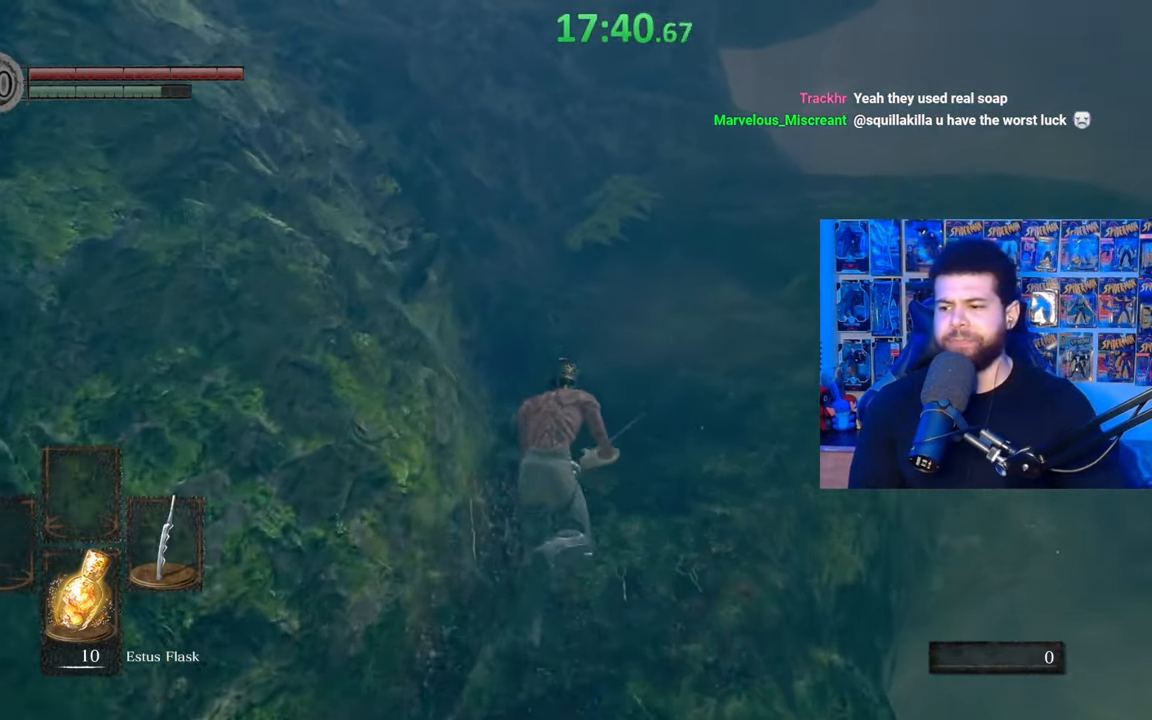
{"buttons": ["B"], "left_stick": "up", "right_stick": "down", "events": [[417, "right_stick", "down"]]}
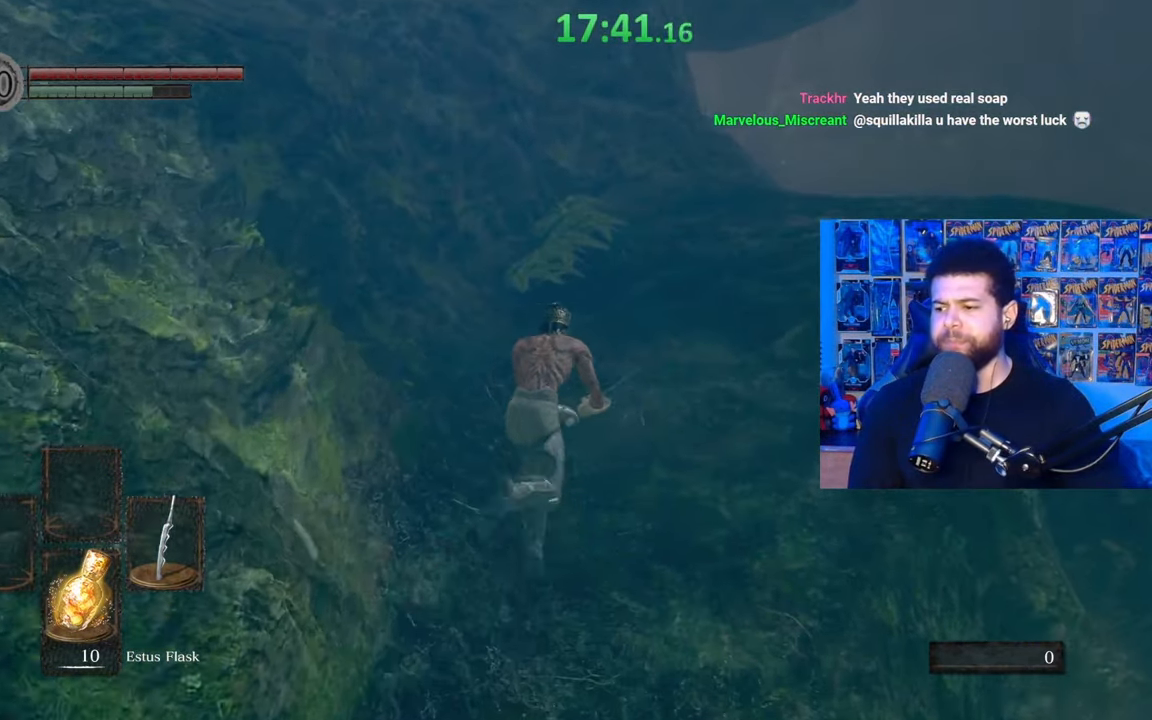
{"buttons": ["B"], "left_stick": "up", "right_stick": "center", "events": [[17, "right_stick", "center"]]}
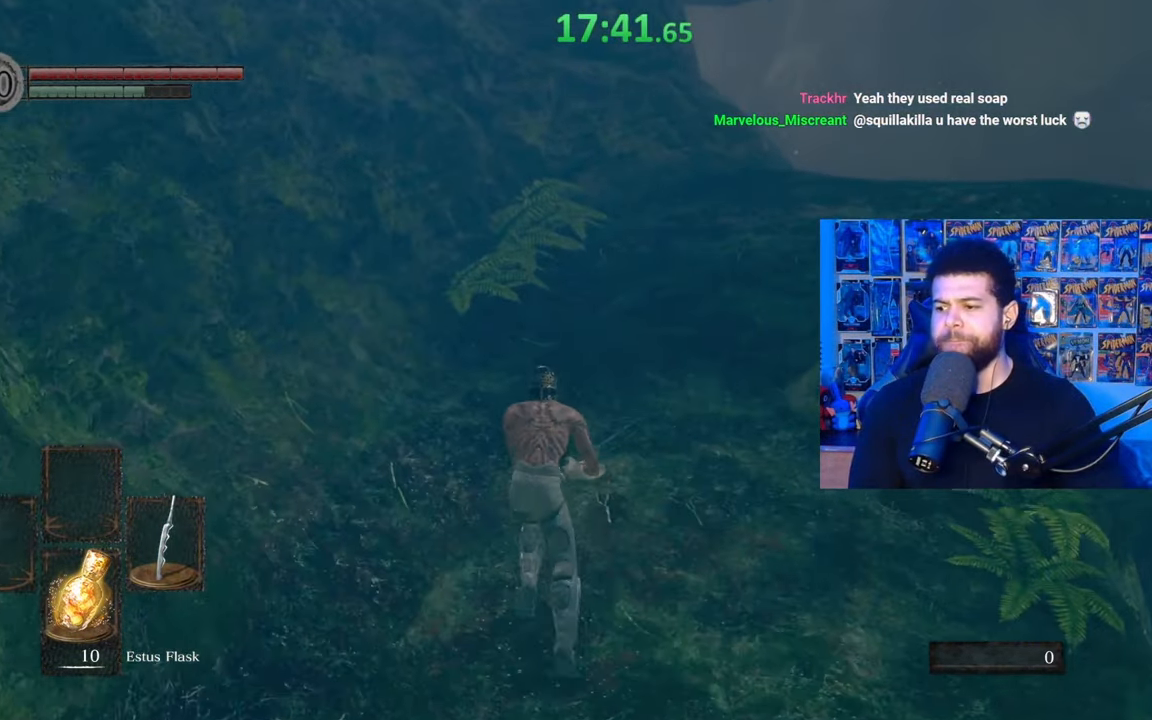
{"buttons": ["B"], "left_stick": "up", "right_stick": "center", "events": [[17, "right_stick", "right"], [117, "right_stick", "center"]]}
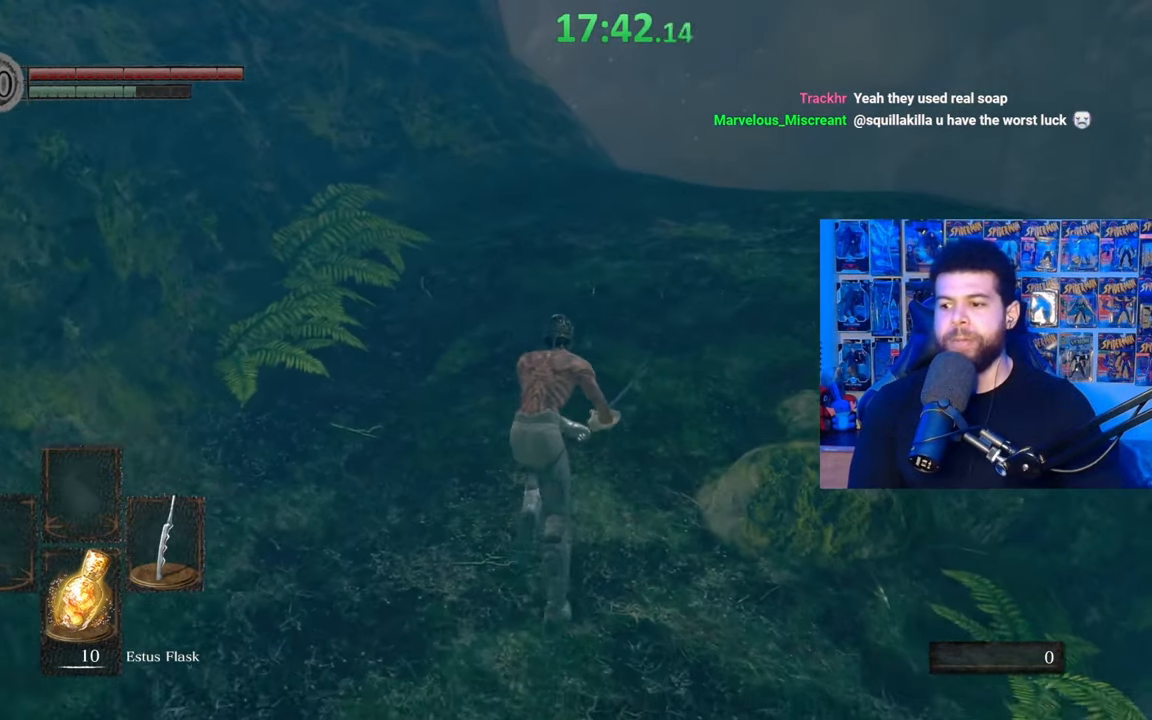
{"buttons": ["B"], "left_stick": "up", "right_stick": "center", "events": [[17, "right_stick", "down-left"], [117, "right_stick", "center"]]}
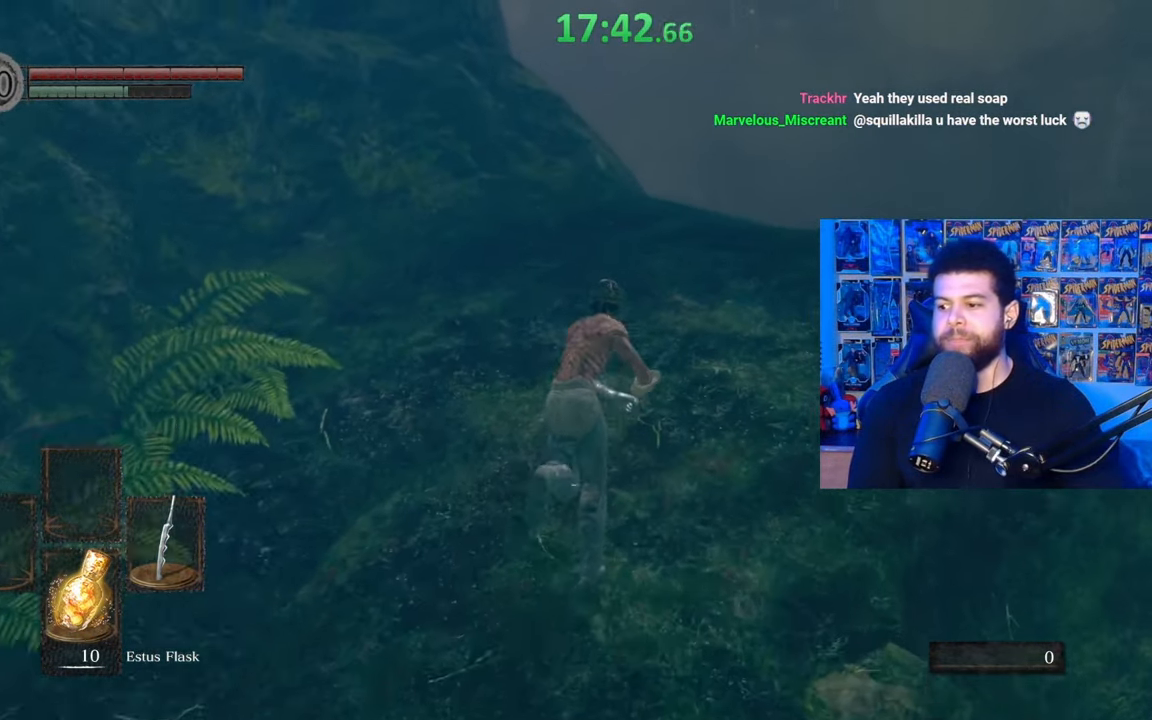
{"buttons": ["B"], "left_stick": "up", "right_stick": "center", "events": []}
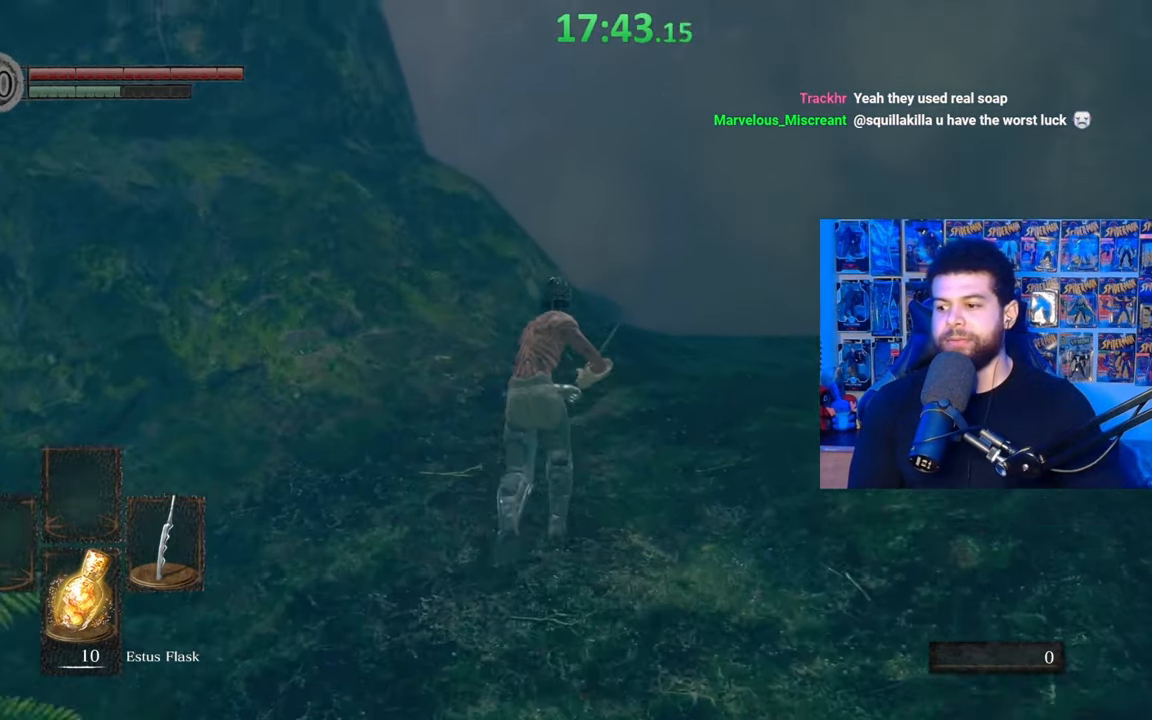
{"buttons": ["B"], "left_stick": "up", "right_stick": "center", "events": [[67, "right_stick", "down-left"], [200, "right_stick", "center"], [267, "B", "up"], [367, "B", "down"]]}
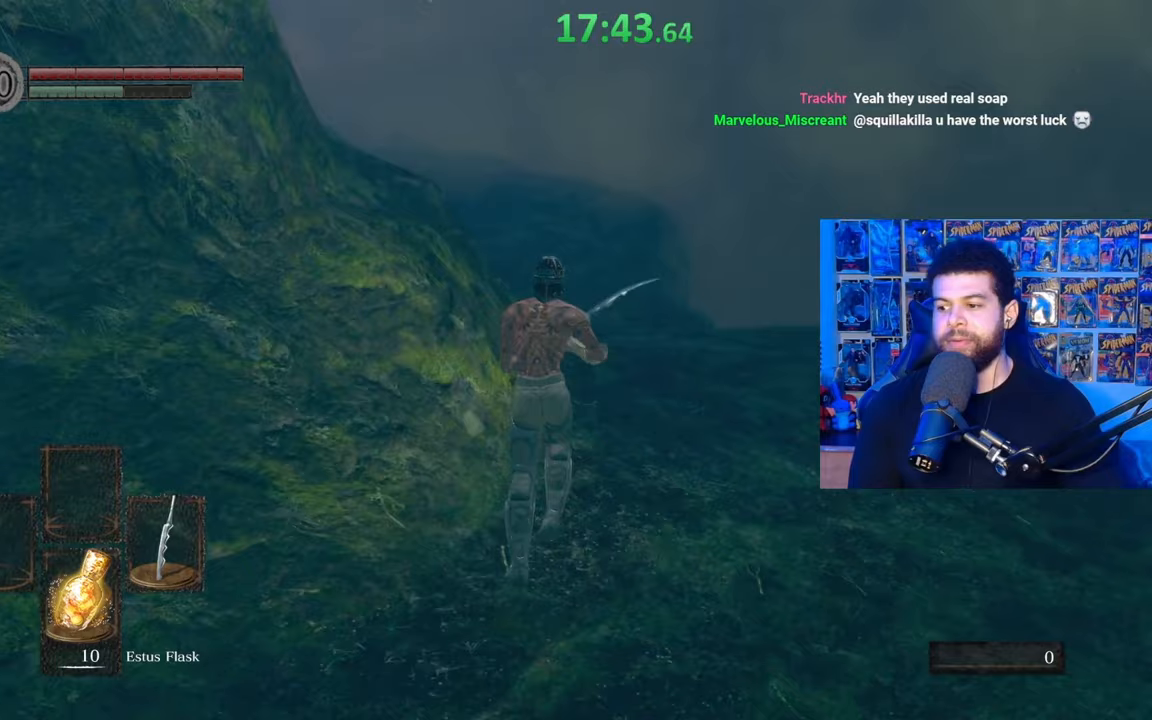
{"buttons": ["B"], "left_stick": "up-right", "right_stick": "left", "events": [[117, "right_stick", "left"], [233, "right_stick", "down-left"], [250, "left_stick", "up-right"], [350, "right_stick", "center"], [417, "right_stick", "left"]]}
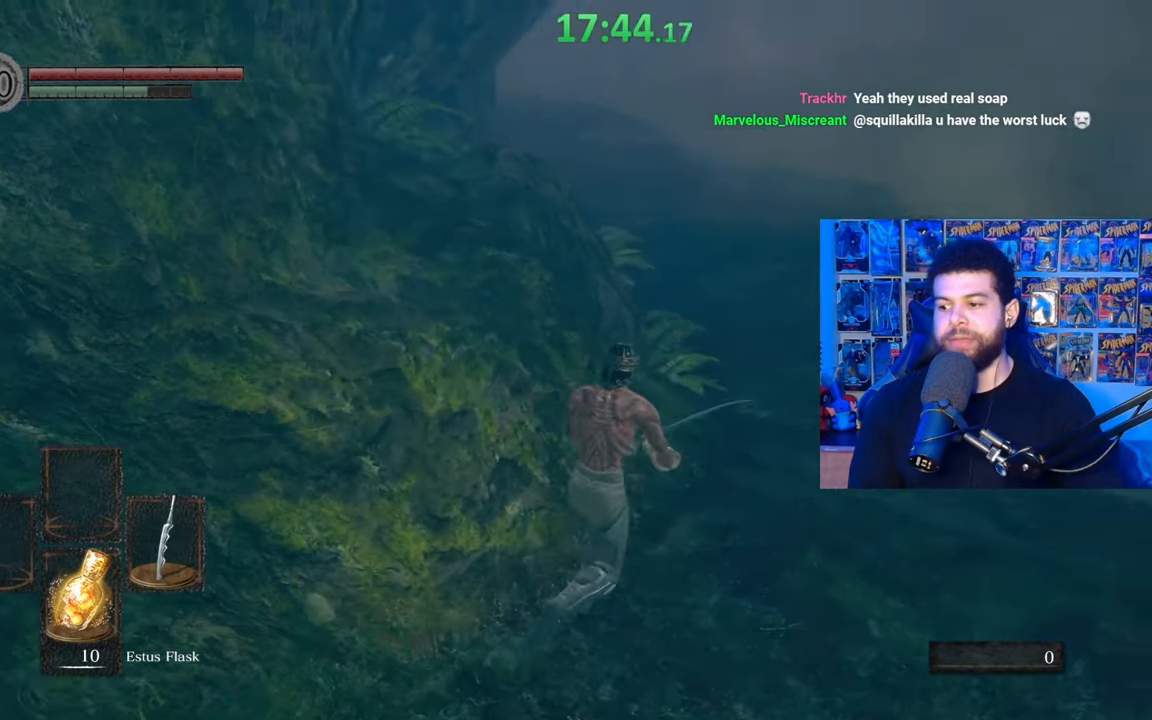
{"buttons": ["B"], "left_stick": "up-right", "right_stick": "center", "events": [[67, "right_stick", "center"]]}
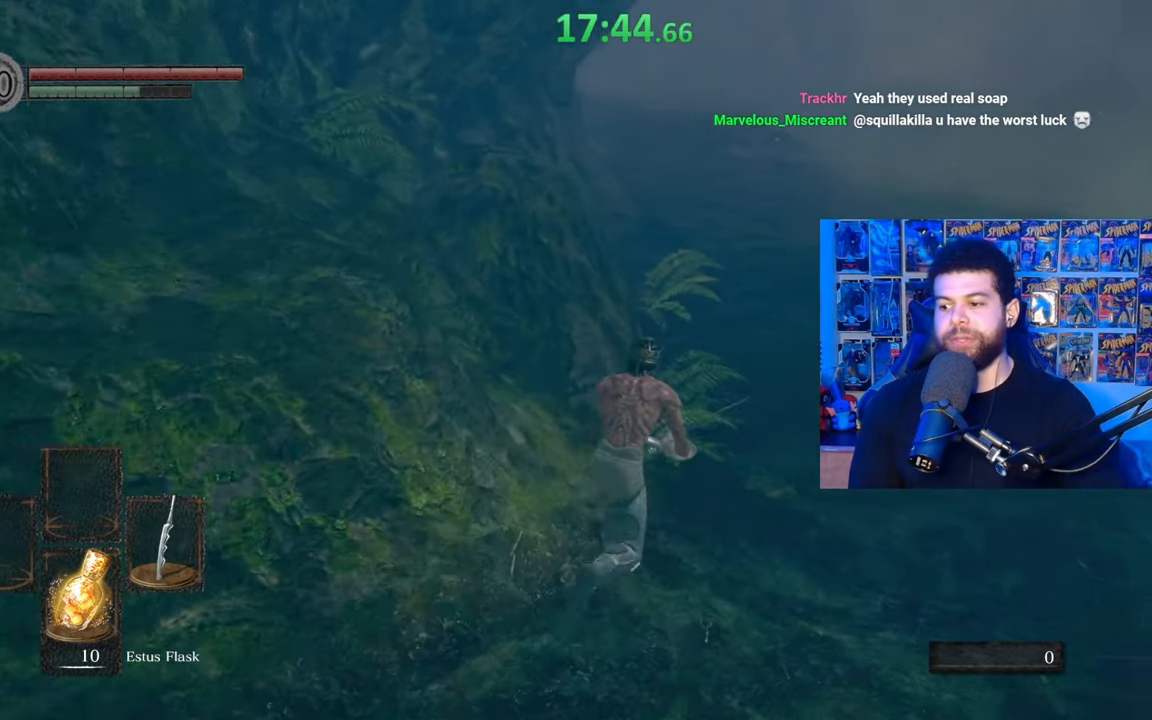
{"buttons": ["B"], "left_stick": "up-right", "right_stick": "center", "events": [[67, "right_stick", "left"], [167, "right_stick", "center"]]}
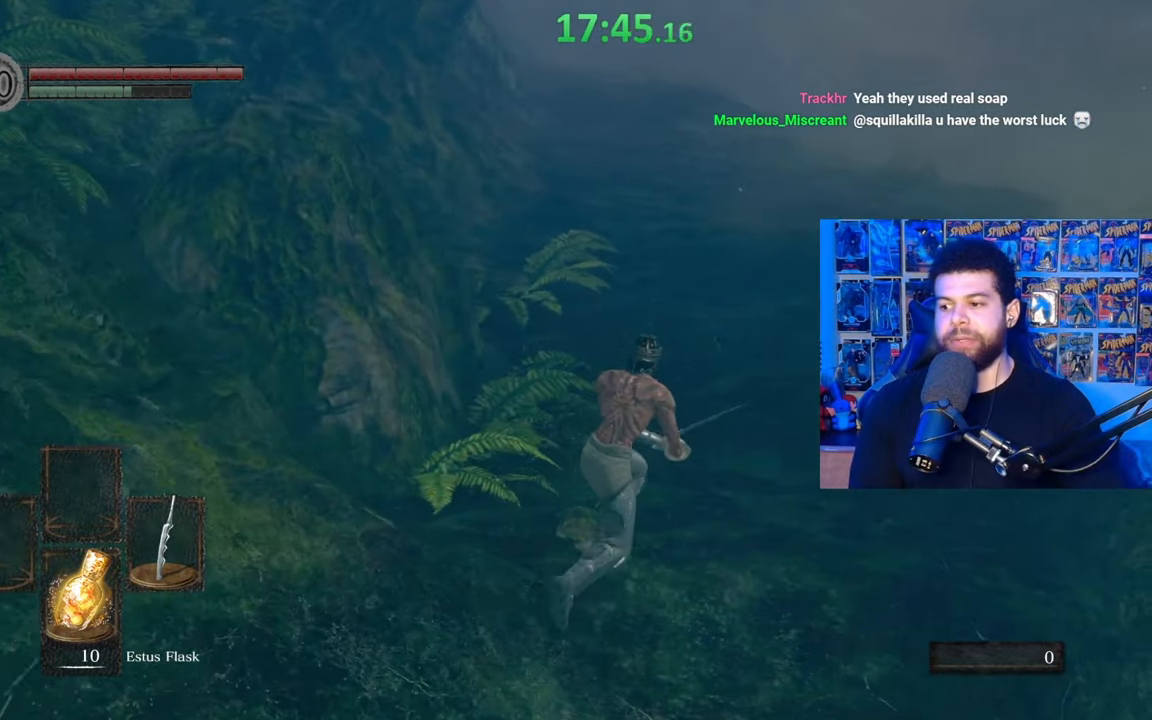
{"buttons": ["B"], "left_stick": "up-right", "right_stick": "center", "events": [[17, "right_stick", "left"], [150, "right_stick", "center"]]}
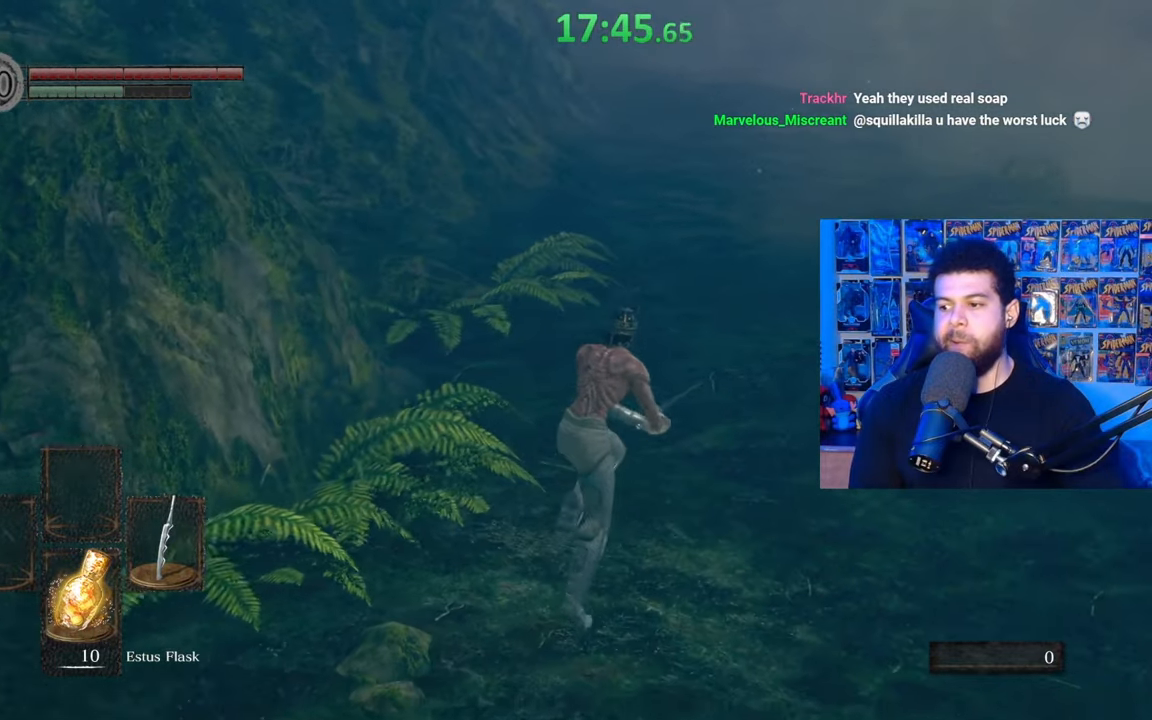
{"buttons": ["B"], "left_stick": "up-right", "right_stick": "center", "events": []}
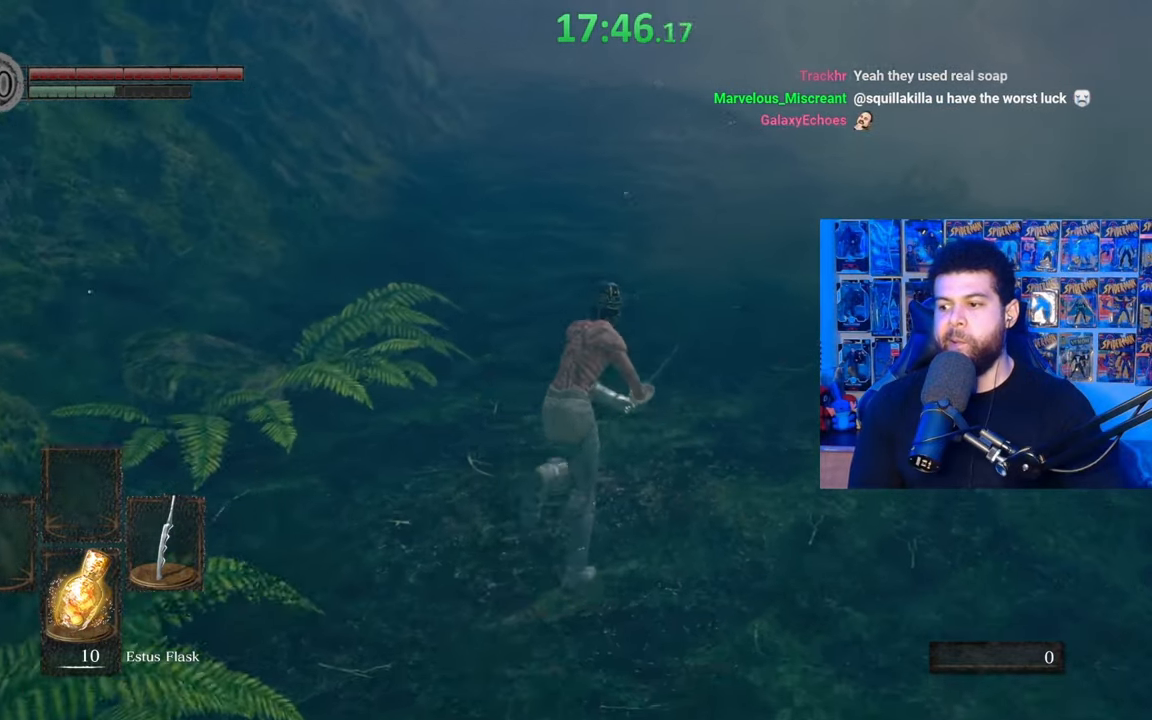
{"buttons": ["B"], "left_stick": "up", "right_stick": "center", "events": [[50, "left_stick", "up"], [417, "right_stick", "down-left"], [500, "right_stick", "center"]]}
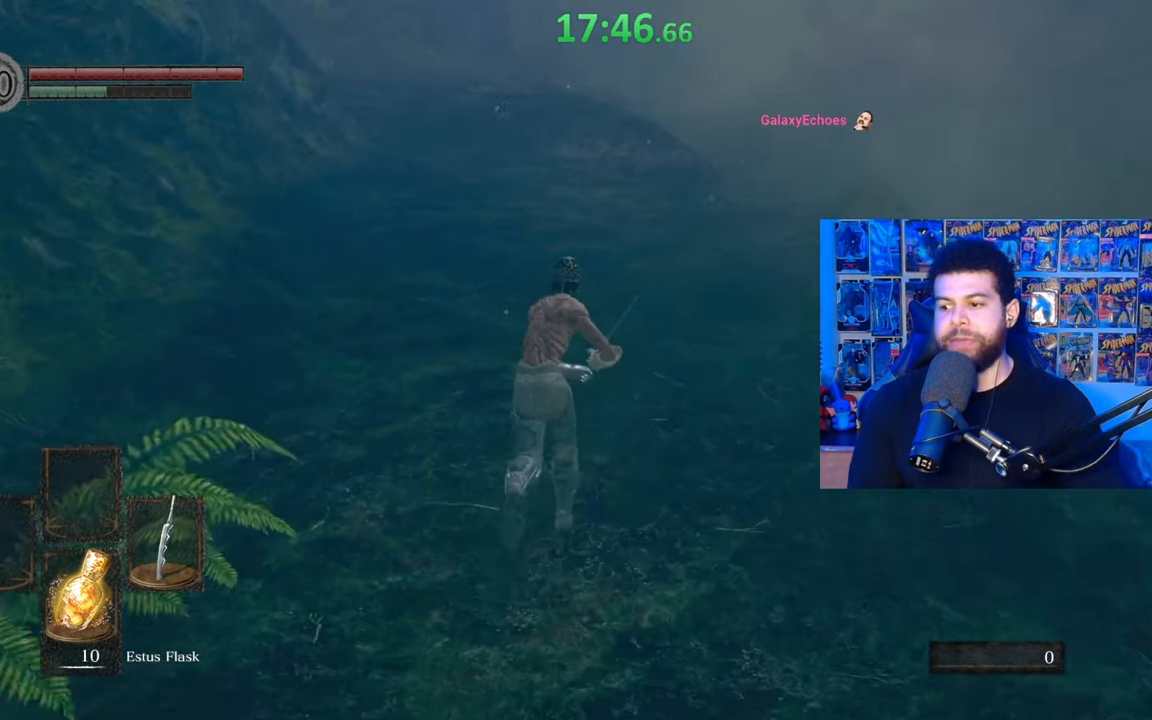
{"buttons": ["B"], "left_stick": "up", "right_stick": "center", "events": [[417, "right_stick", "left"], [467, "right_stick", "center"]]}
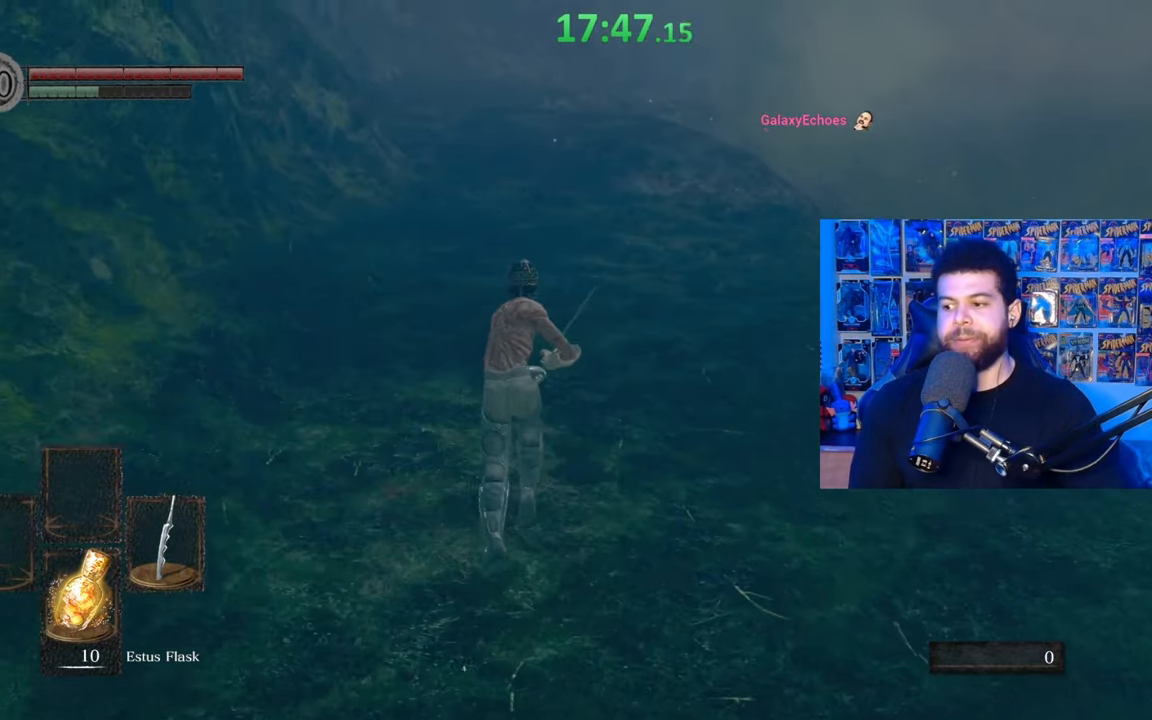
{"buttons": ["B"], "left_stick": "up", "right_stick": "center", "events": []}
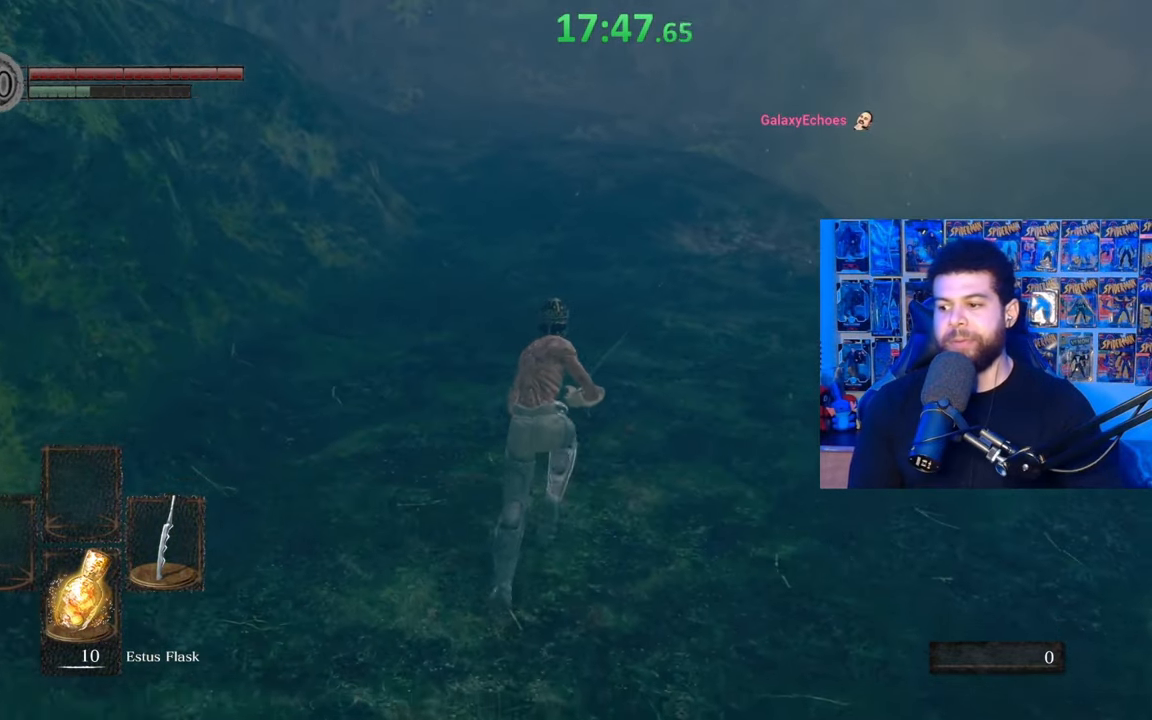
{"buttons": ["B"], "left_stick": "up", "right_stick": "center", "events": [[67, "right_stick", "left"], [200, "right_stick", "center"], [267, "left_stick", "up-right"], [467, "left_stick", "up"]]}
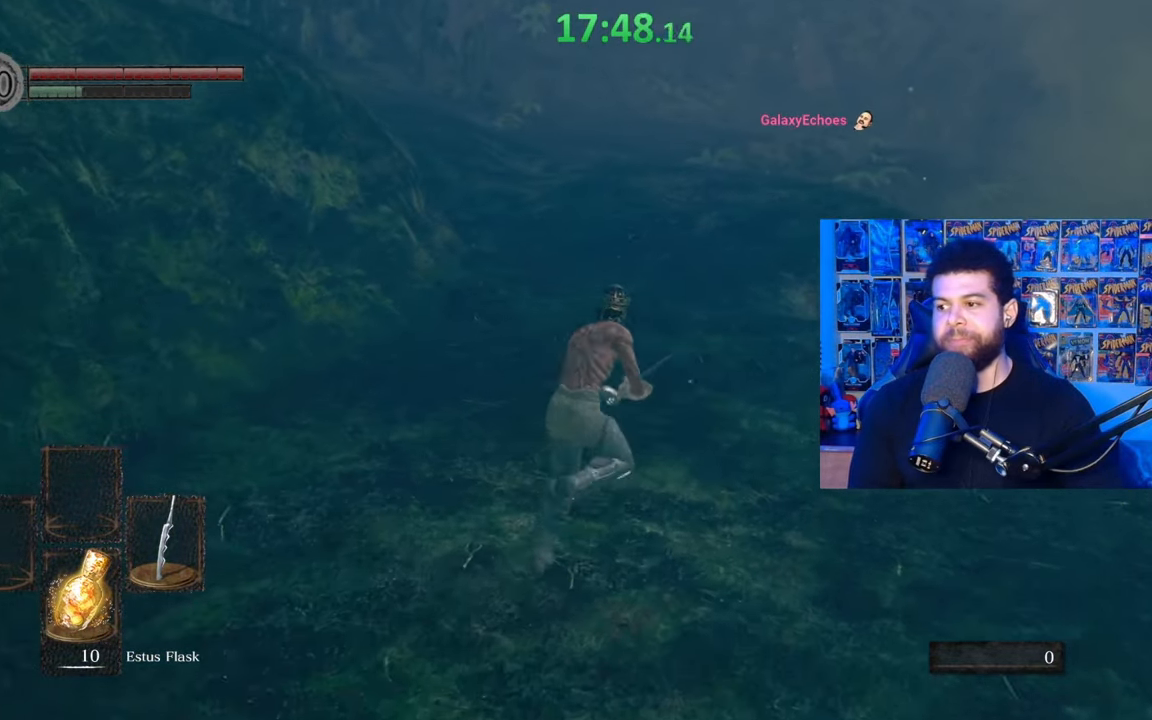
{"buttons": ["B"], "left_stick": "up", "right_stick": "left", "events": [[500, "right_stick", "left"]]}
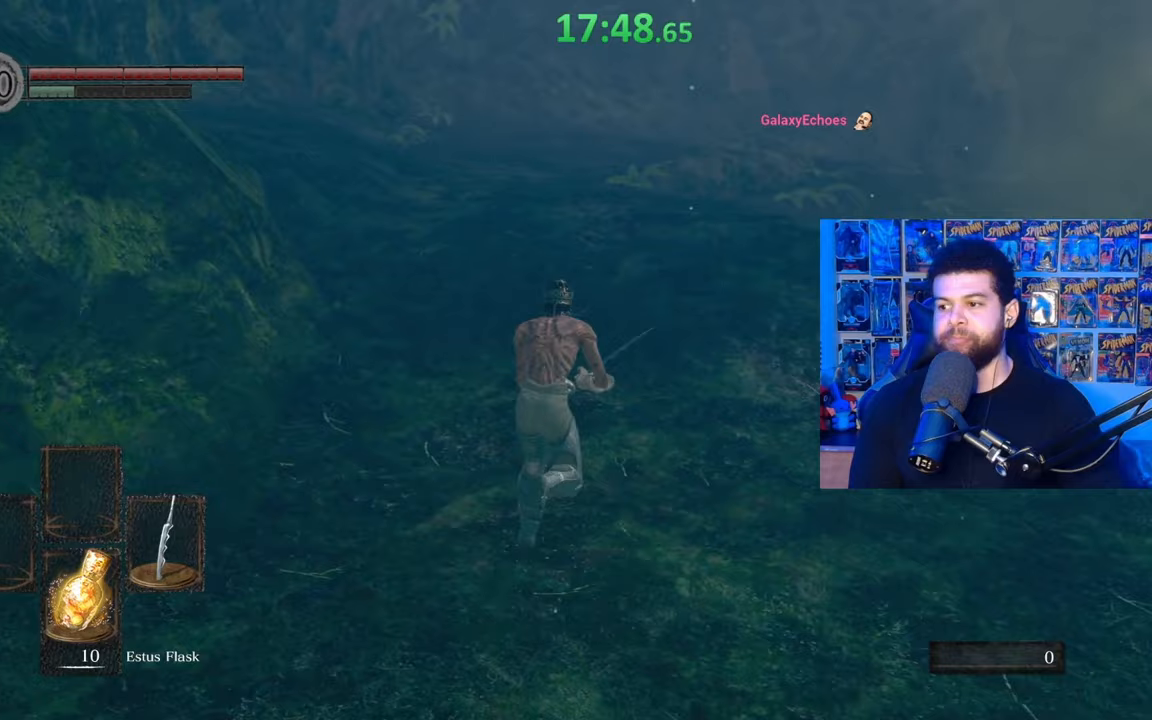
{"buttons": ["B"], "left_stick": "up", "right_stick": "center", "events": [[100, "right_stick", "center"]]}
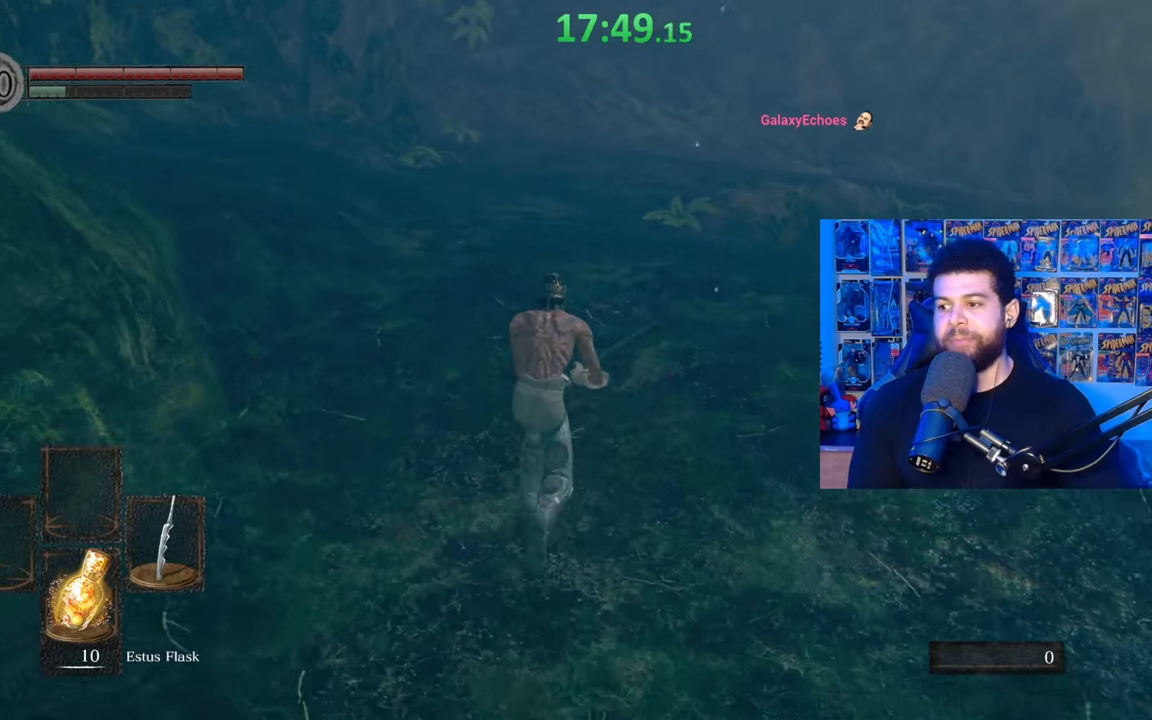
{"buttons": ["B"], "left_stick": "up-left", "right_stick": "right", "events": [[417, "left_stick", "up-left"], [467, "right_stick", "right"]]}
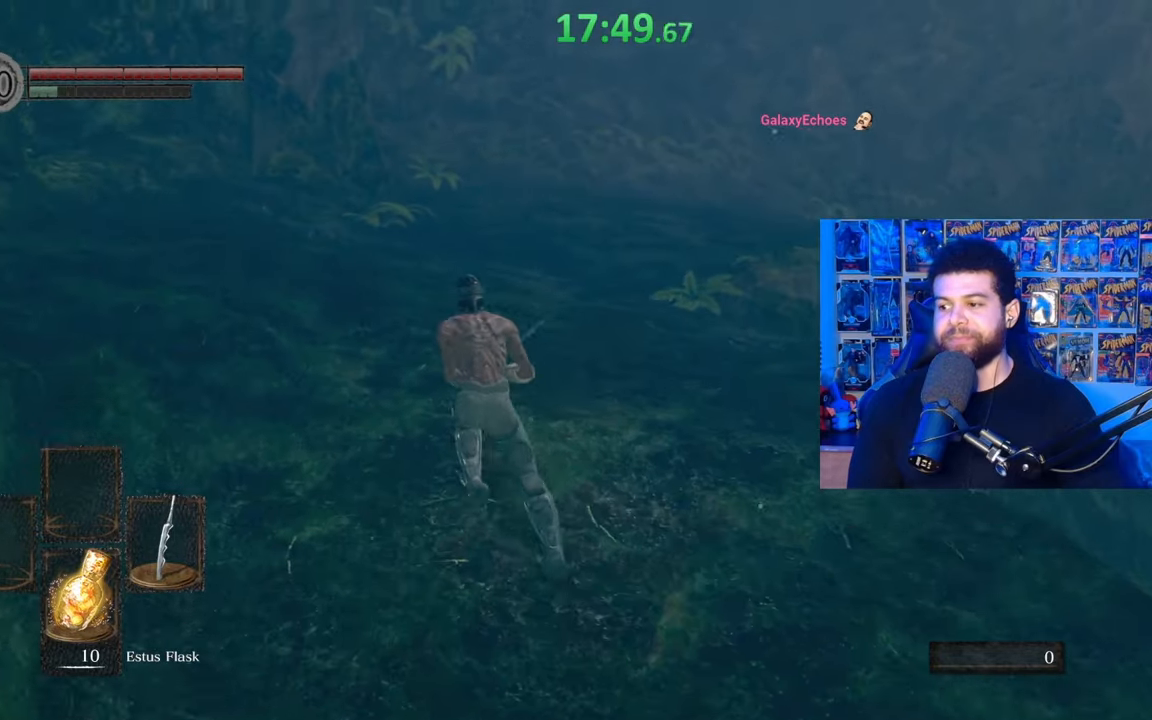
{"buttons": ["B"], "left_stick": "up", "right_stick": "center", "events": [[100, "right_stick", "center"], [250, "left_stick", "up"]]}
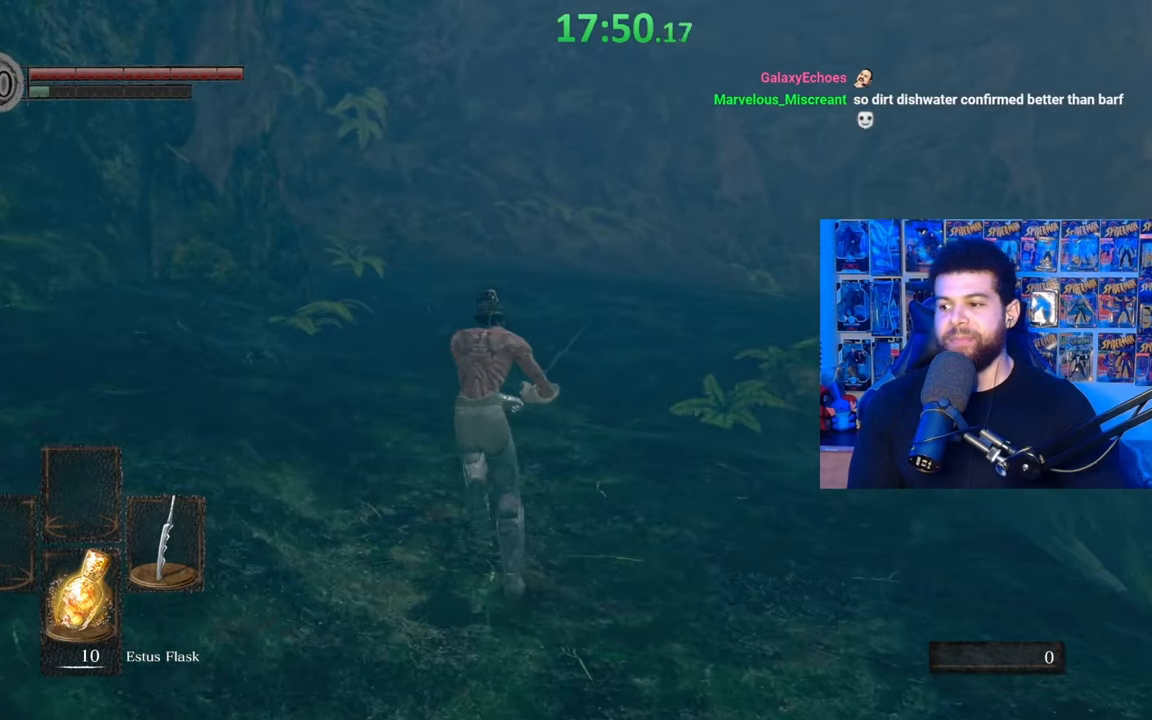
{"buttons": ["B"], "left_stick": "up", "right_stick": "right", "events": [[117, "right_stick", "right"]]}
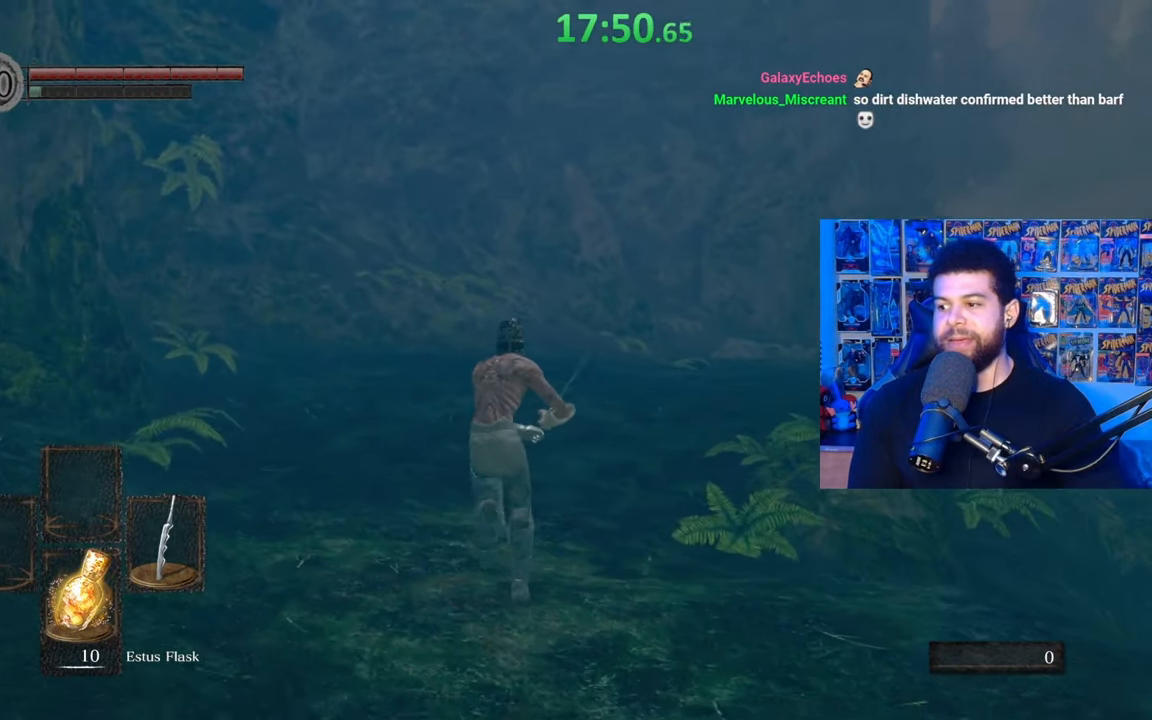
{"buttons": ["B"], "left_stick": "up", "right_stick": "right", "events": []}
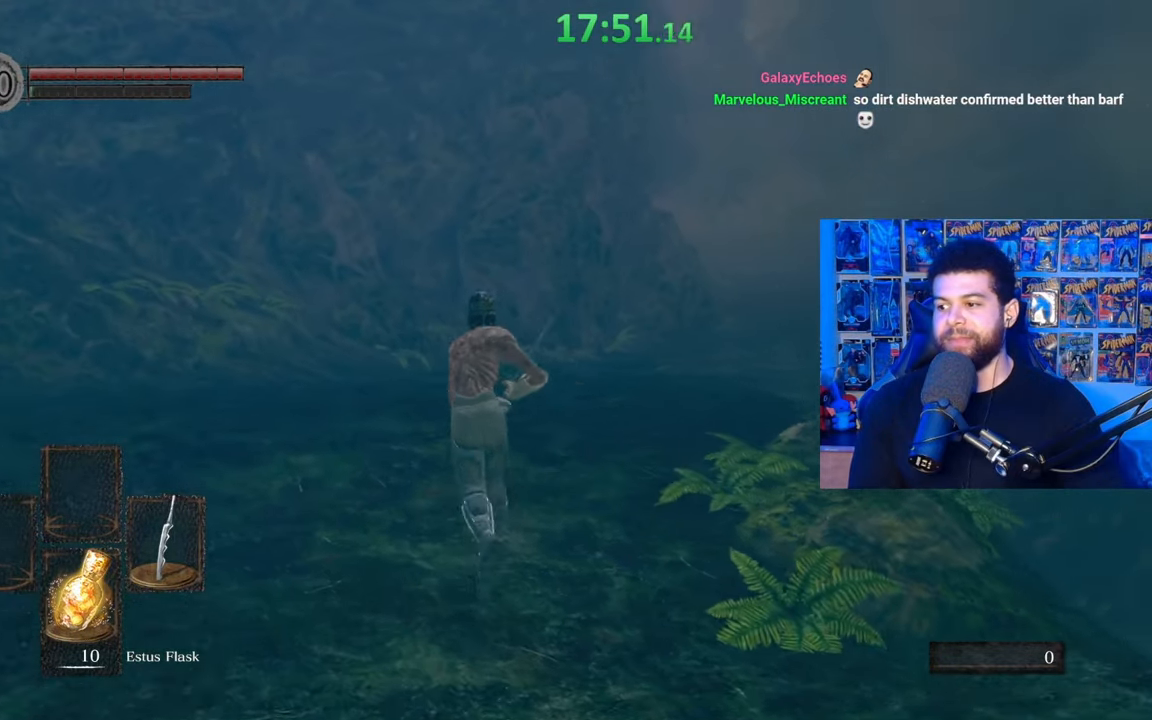
{"buttons": ["B"], "left_stick": "up", "right_stick": "center", "events": [[200, "right_stick", "center"]]}
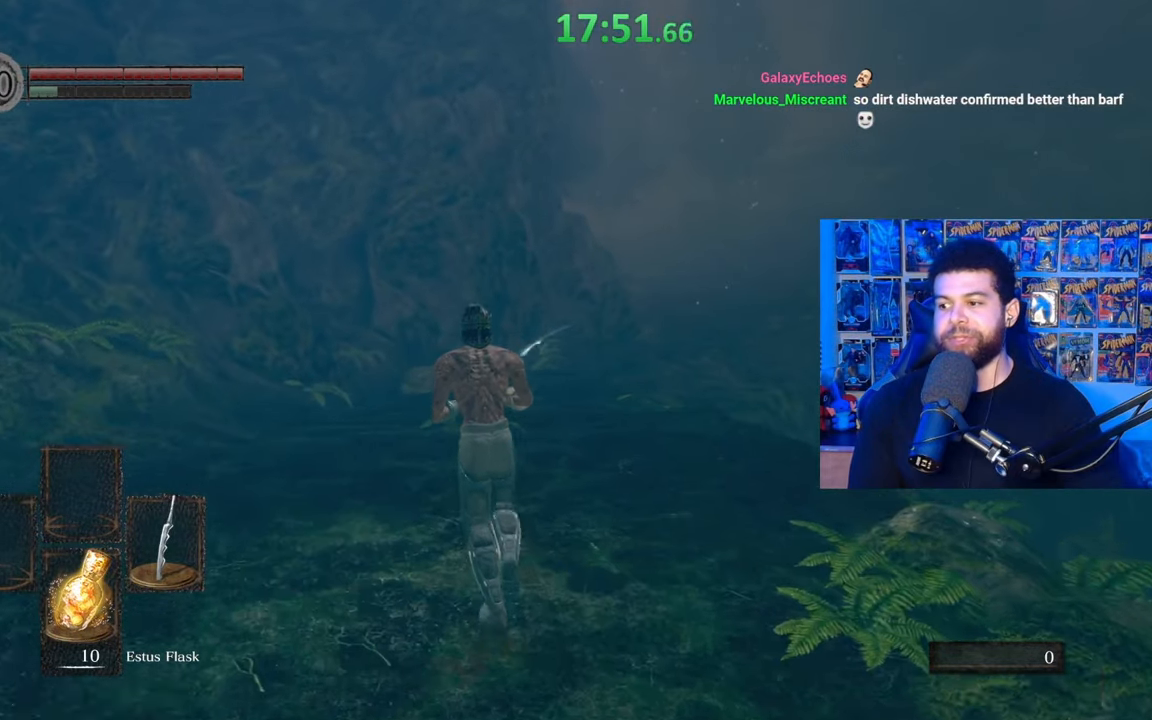
{"buttons": ["B"], "left_stick": "up", "right_stick": "center", "events": []}
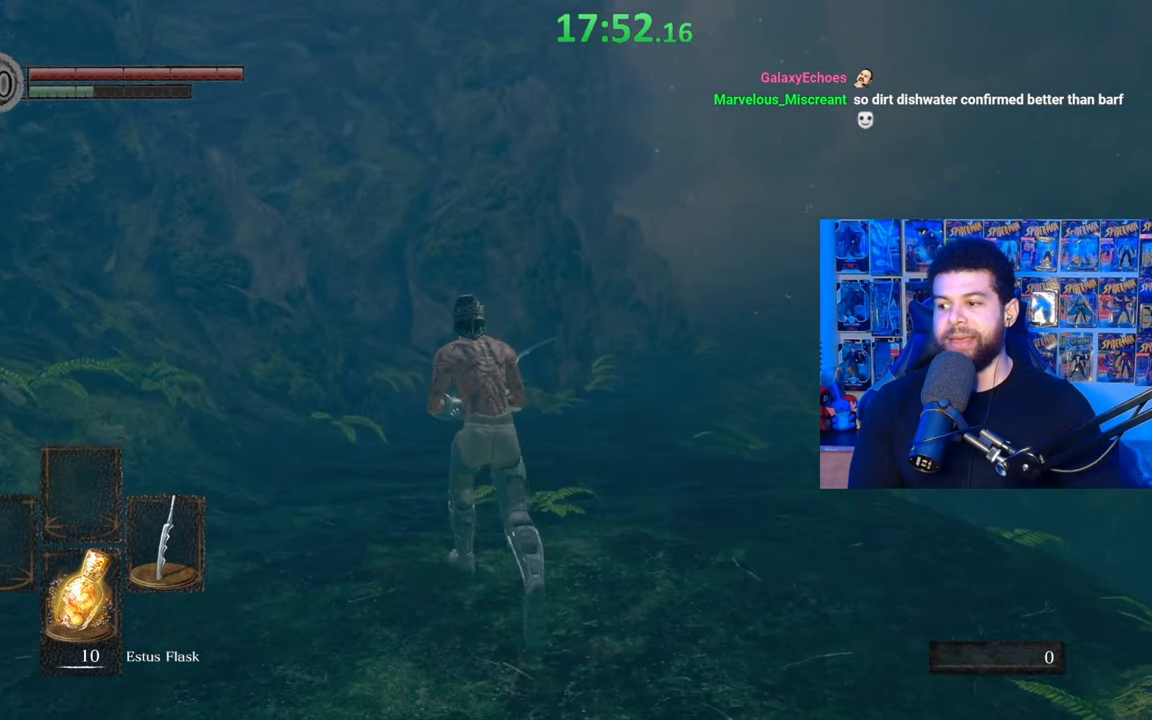
{"buttons": ["B"], "left_stick": "up", "right_stick": "center", "events": []}
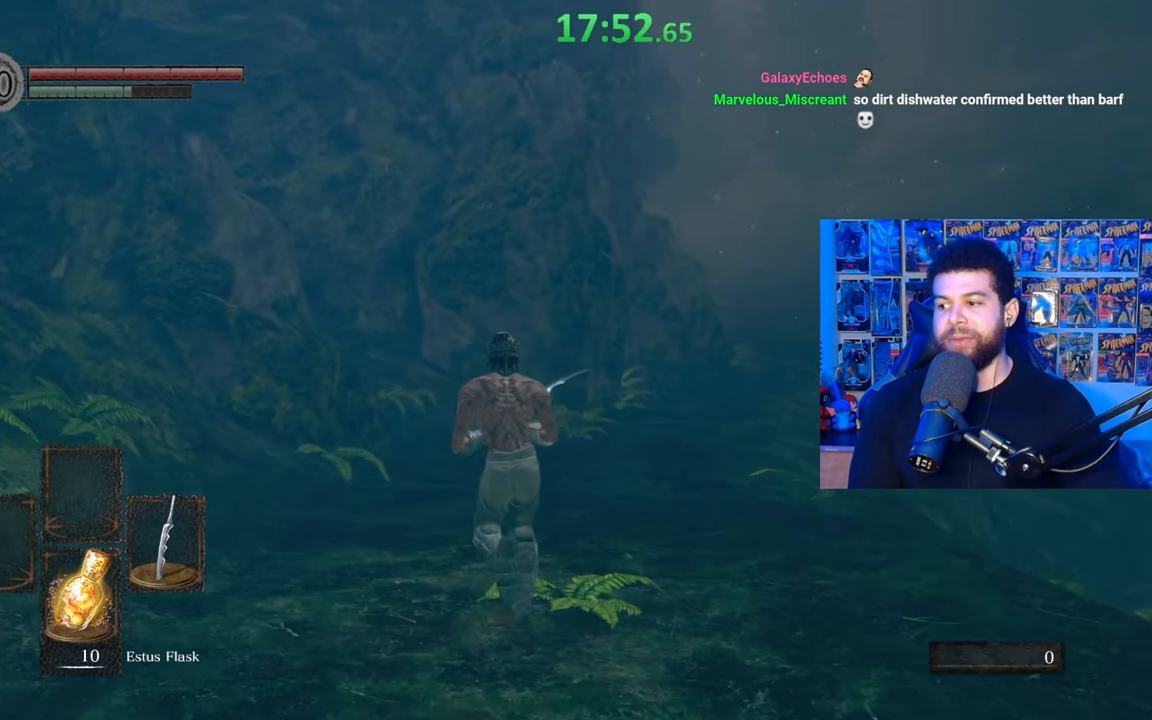
{"buttons": ["B"], "left_stick": "up", "right_stick": "center", "events": []}